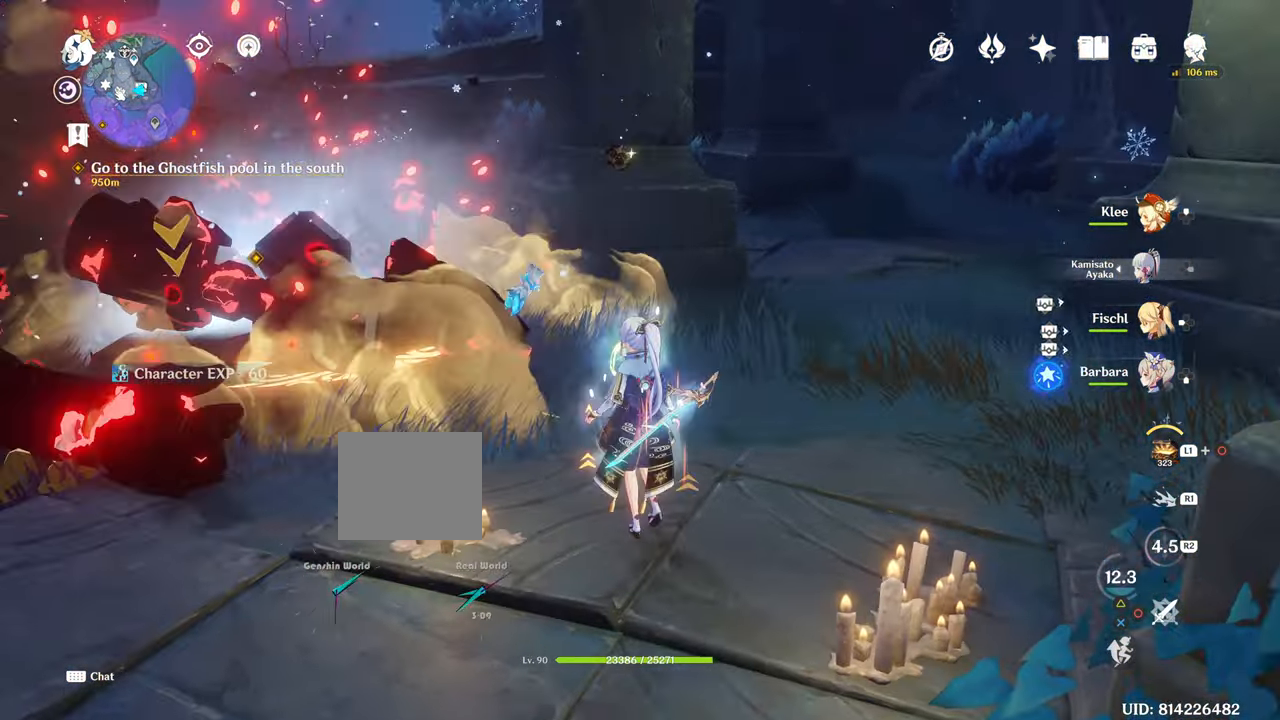
Gameplay with a controller (PlayStation layout); each line is a JSON object with the inputs held at the frame after it. "events" lists button and stick changes between this image and that frame as [ms after this image, input, new state], when the widget could be followed in between. Not read: L3.
{"buttons": [], "left_stick": "up-left", "right_stick": "left", "events": [[117, "left_stick", "up-left"], [283, "right_stick", "left"], [317, "CROSS", "up"]]}
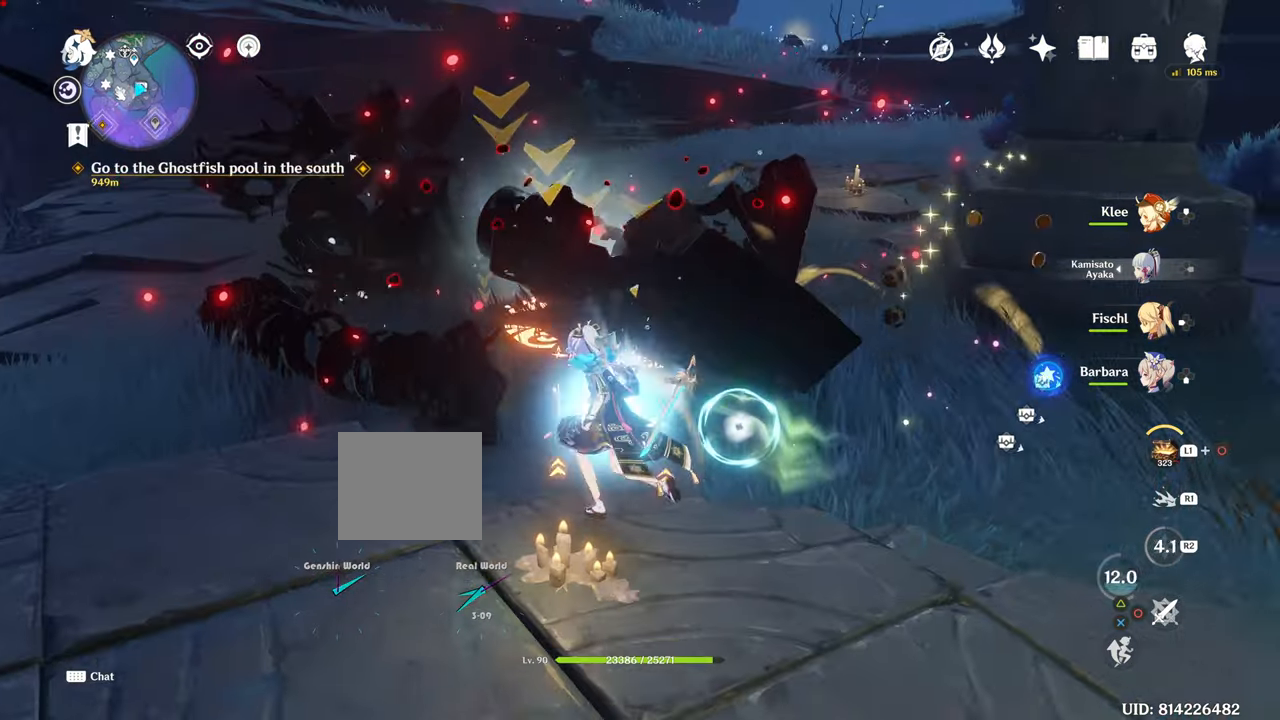
{"buttons": [], "left_stick": "up-left", "right_stick": "center", "events": [[350, "right_stick", "center"]]}
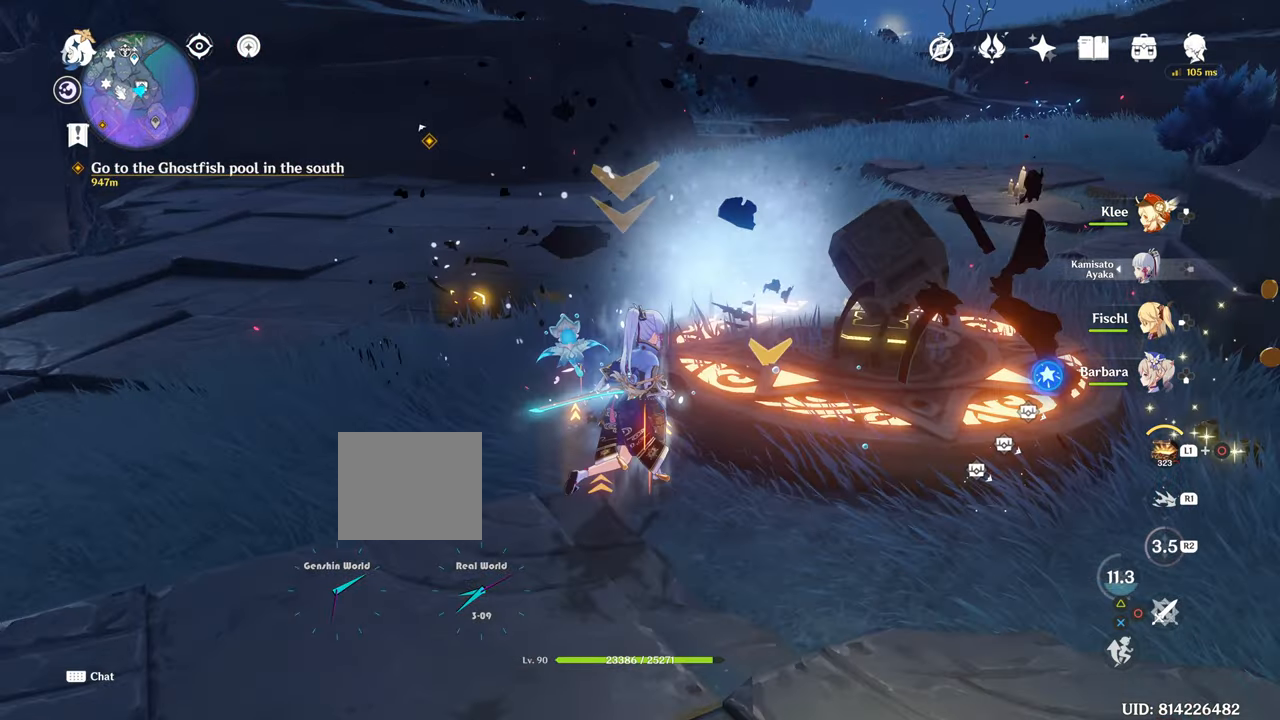
{"buttons": [], "left_stick": "right", "right_stick": "right", "events": [[67, "left_stick", "right"], [67, "right_stick", "right"]]}
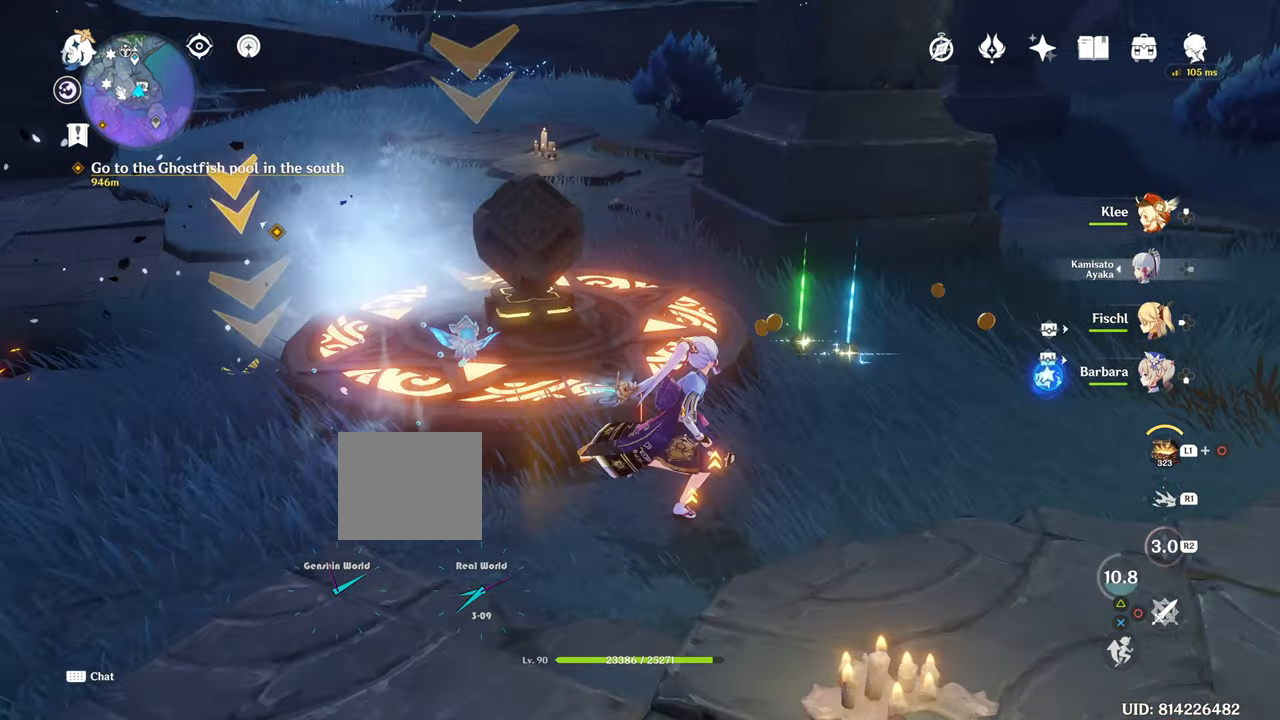
{"buttons": [], "left_stick": "up", "right_stick": "center", "events": [[83, "left_stick", "up-right"], [83, "right_stick", "center"], [300, "left_stick", "up"]]}
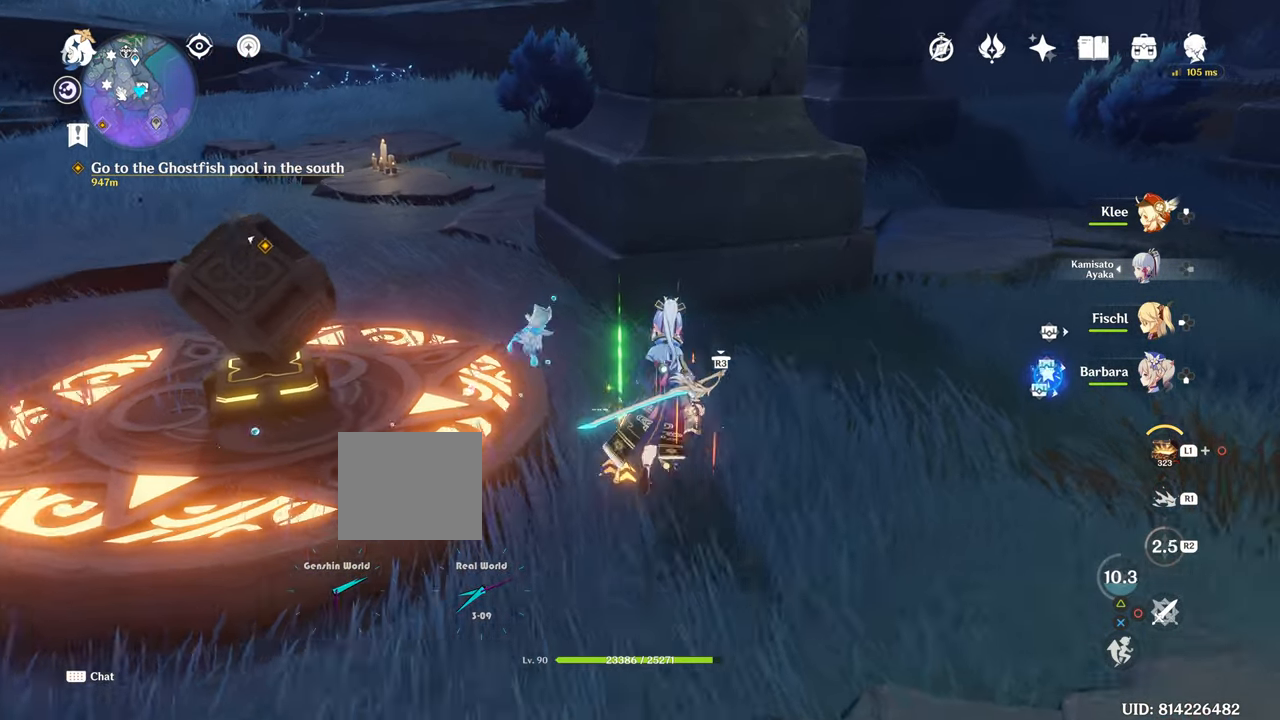
{"buttons": [], "left_stick": "center", "right_stick": "center", "events": [[184, "left_stick", "center"]]}
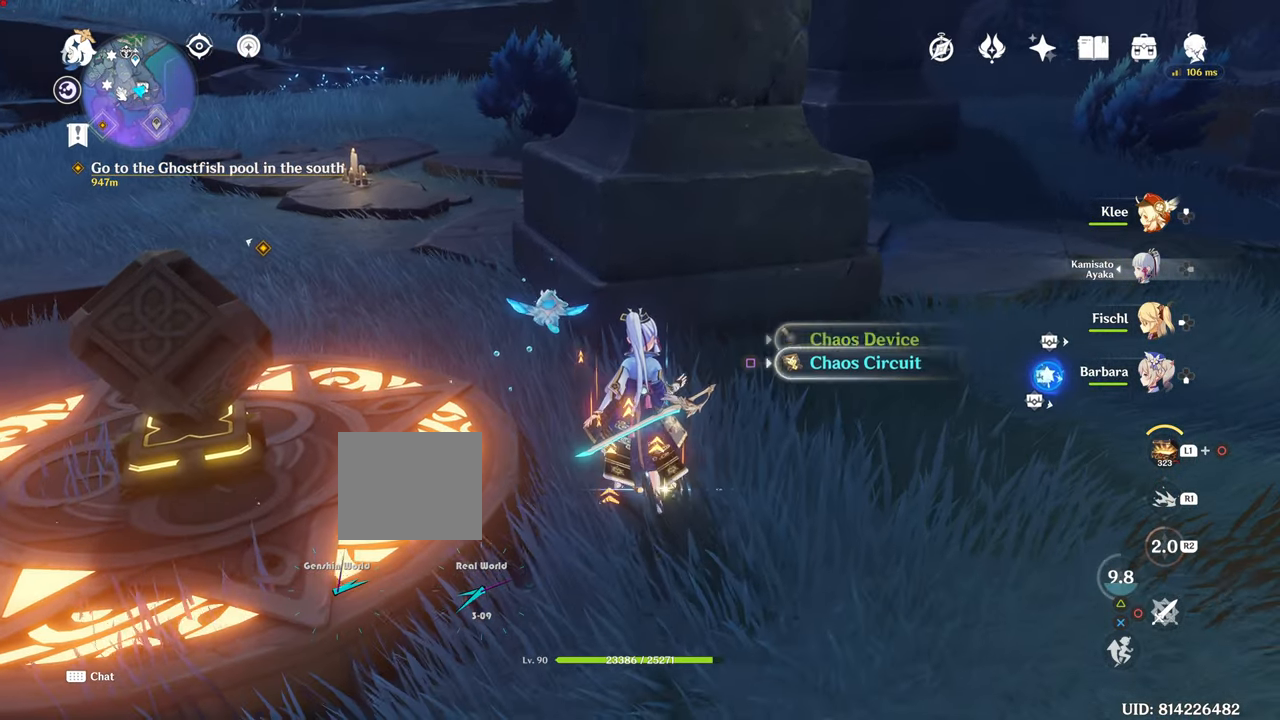
{"buttons": [], "left_stick": "center", "right_stick": "center", "events": [[50, "DPAD_LEFT", "down"], [100, "DPAD_LEFT", "up"], [333, "SQUARE", "down"], [467, "SQUARE", "up"]]}
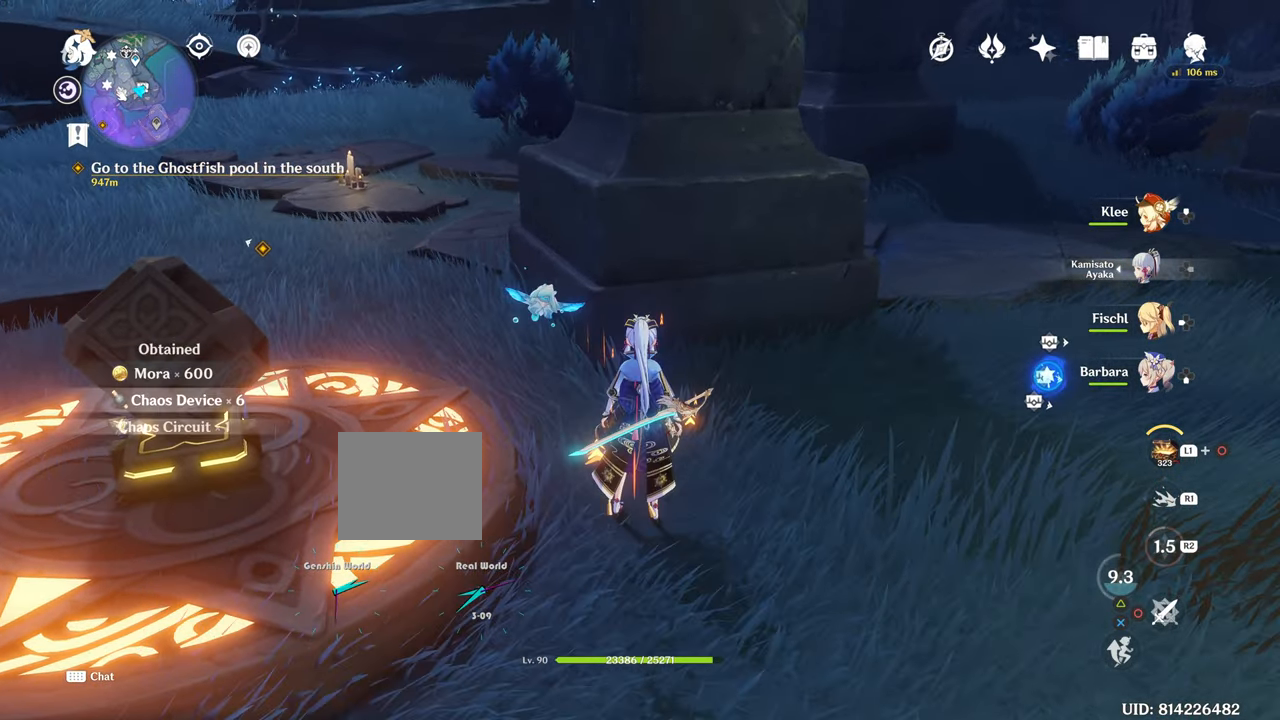
{"buttons": [], "left_stick": "right", "right_stick": "center", "events": [[33, "SQUARE", "down"], [33, "left_stick", "right"], [100, "SQUARE", "up"]]}
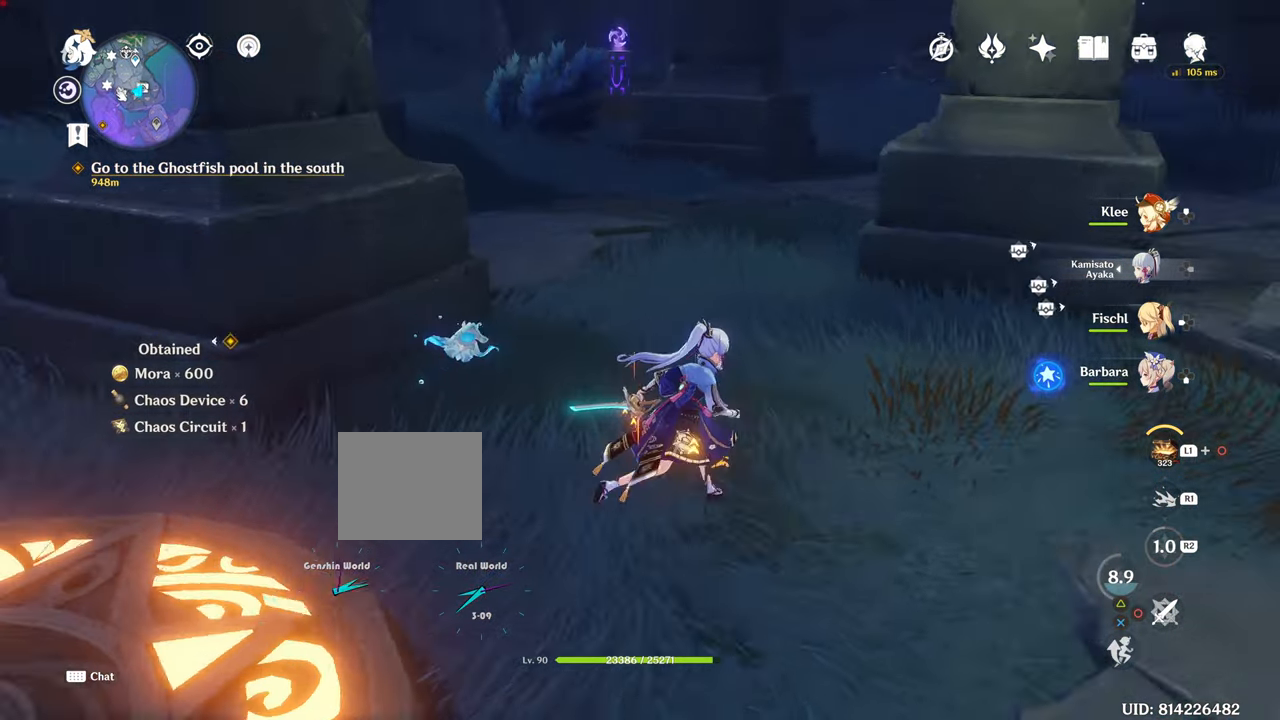
{"buttons": [], "left_stick": "right", "right_stick": "right", "events": [[133, "right_stick", "right"]]}
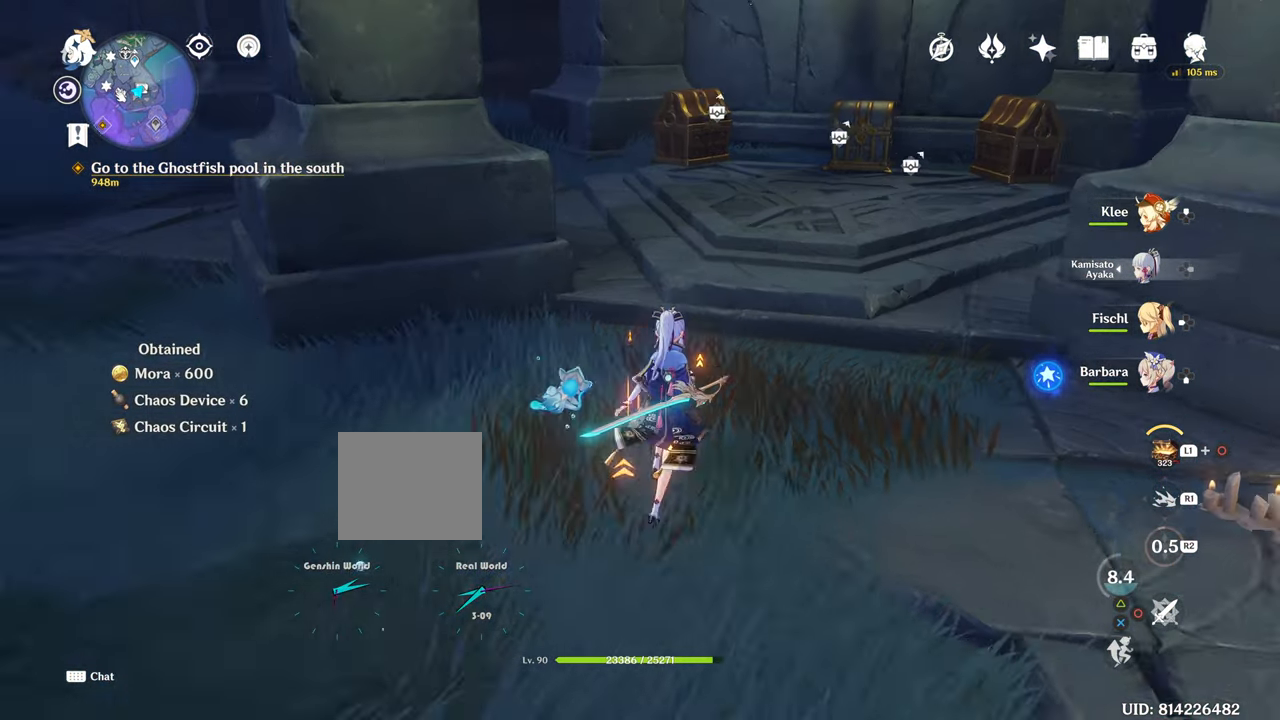
{"buttons": [], "left_stick": "up", "right_stick": "center", "events": [[50, "right_stick", "center"], [100, "left_stick", "up"]]}
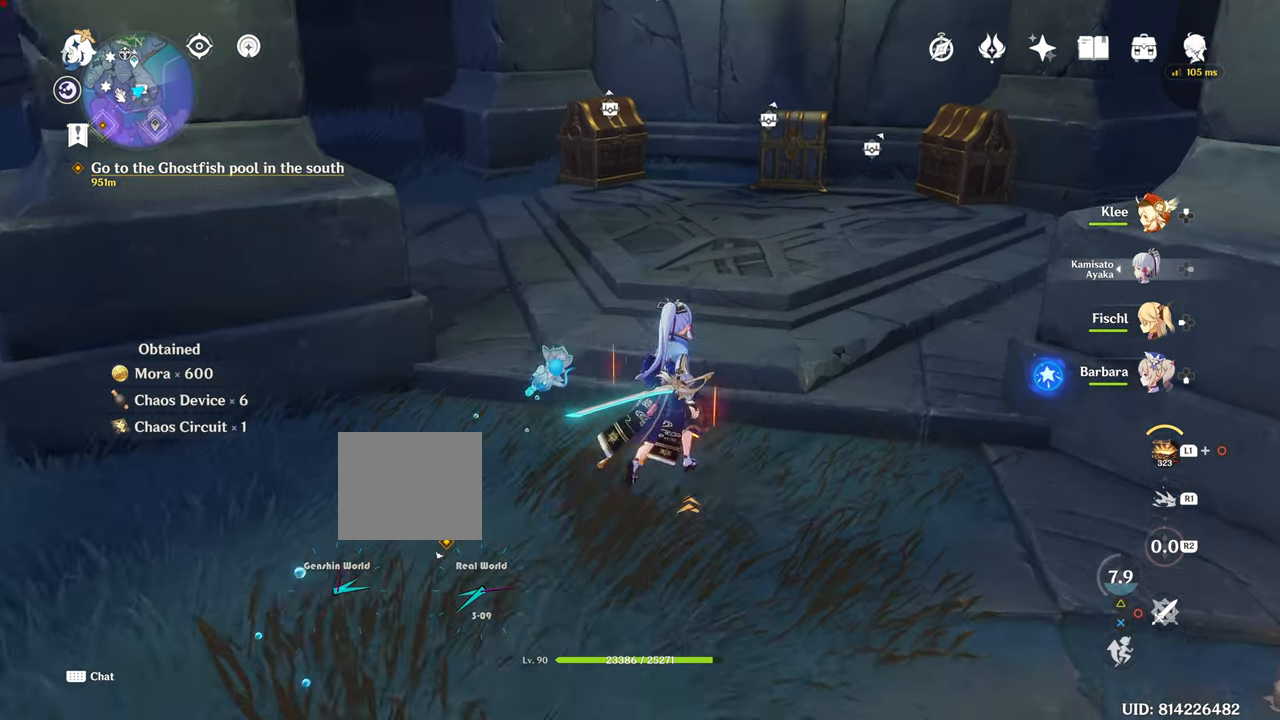
{"buttons": [], "left_stick": "up", "right_stick": "center", "events": []}
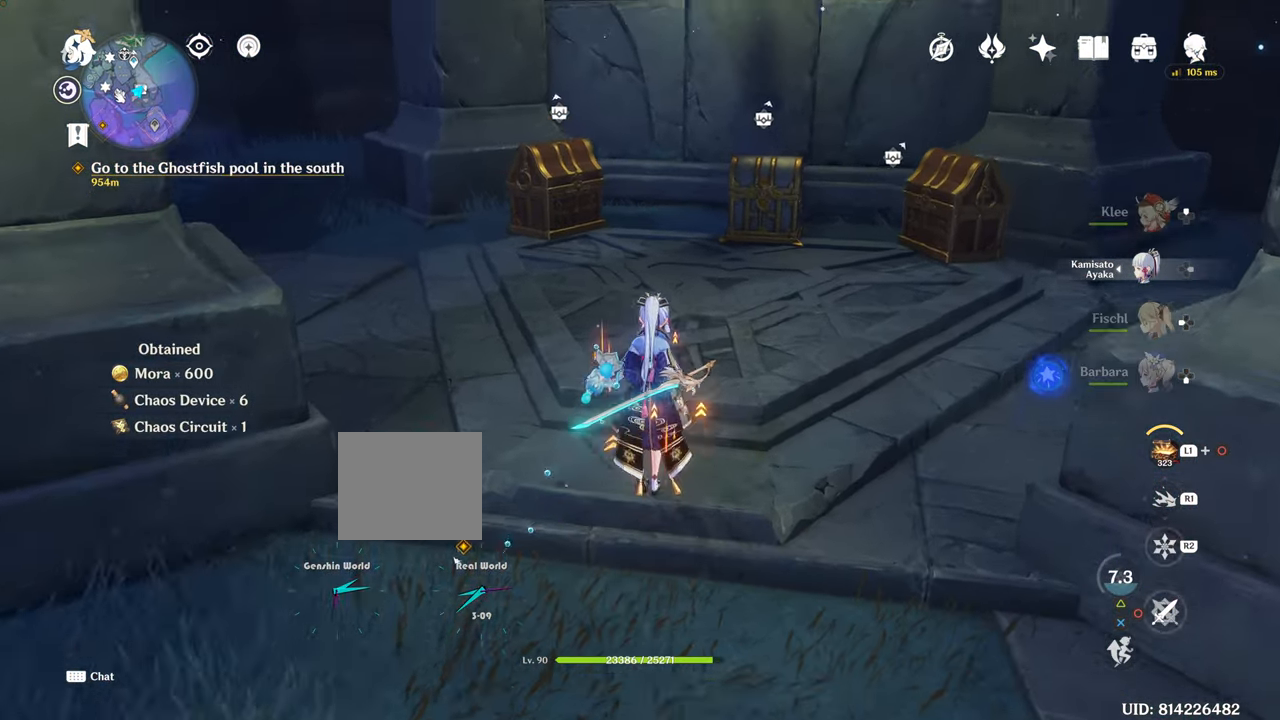
{"buttons": [], "left_stick": "up", "right_stick": "center", "events": [[50, "right_stick", "up"], [417, "right_stick", "center"]]}
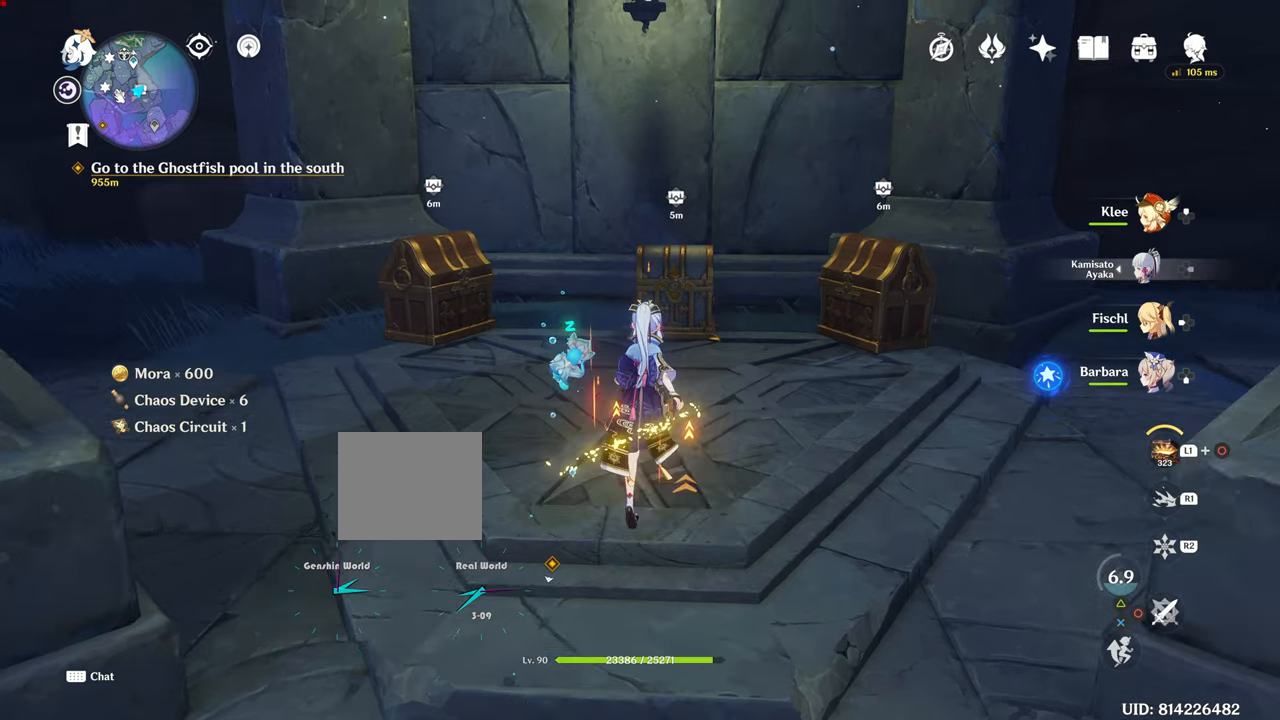
{"buttons": [], "left_stick": "up", "right_stick": "center", "events": []}
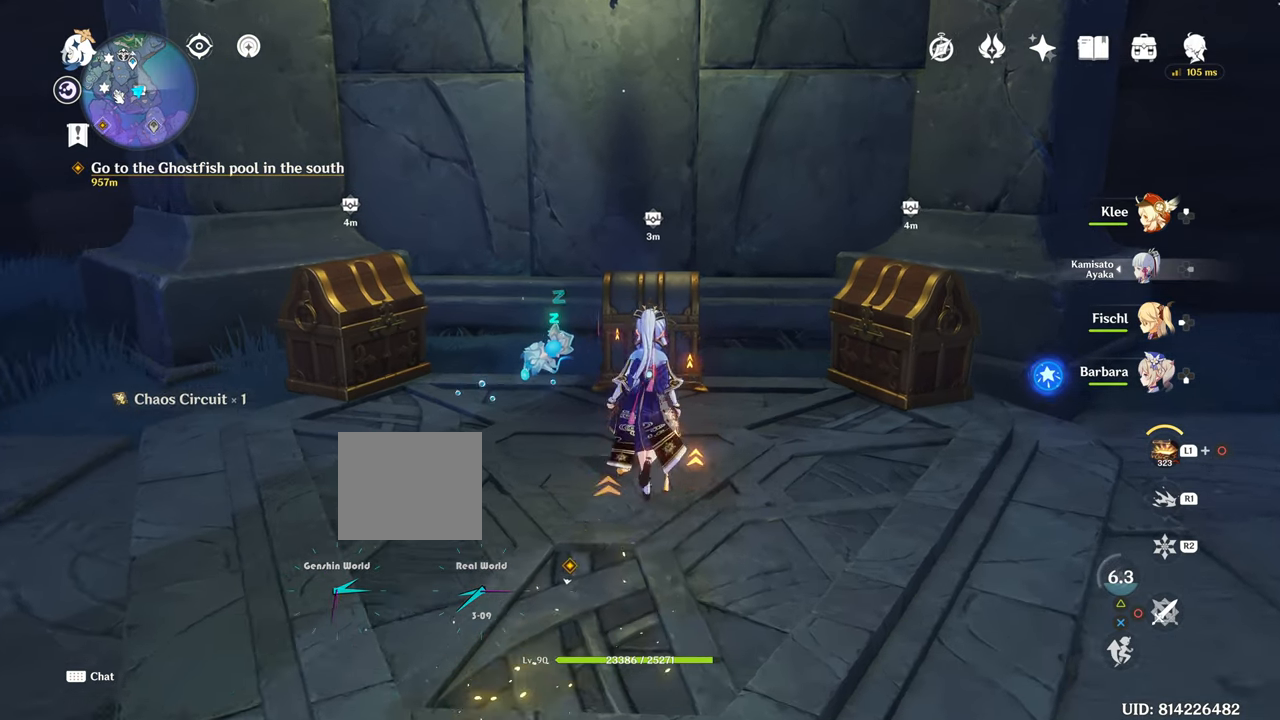
{"buttons": [], "left_stick": "up", "right_stick": "up", "events": [[501, "right_stick", "up"]]}
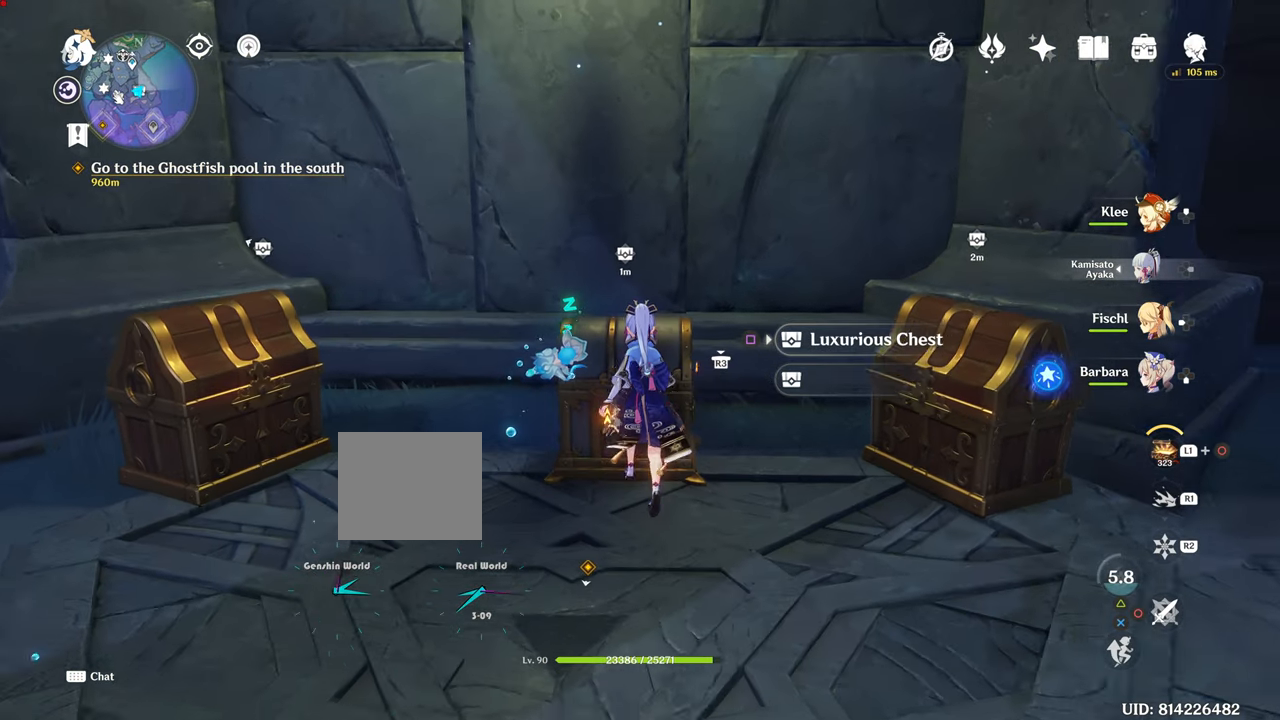
{"buttons": [], "left_stick": "center", "right_stick": "center"}
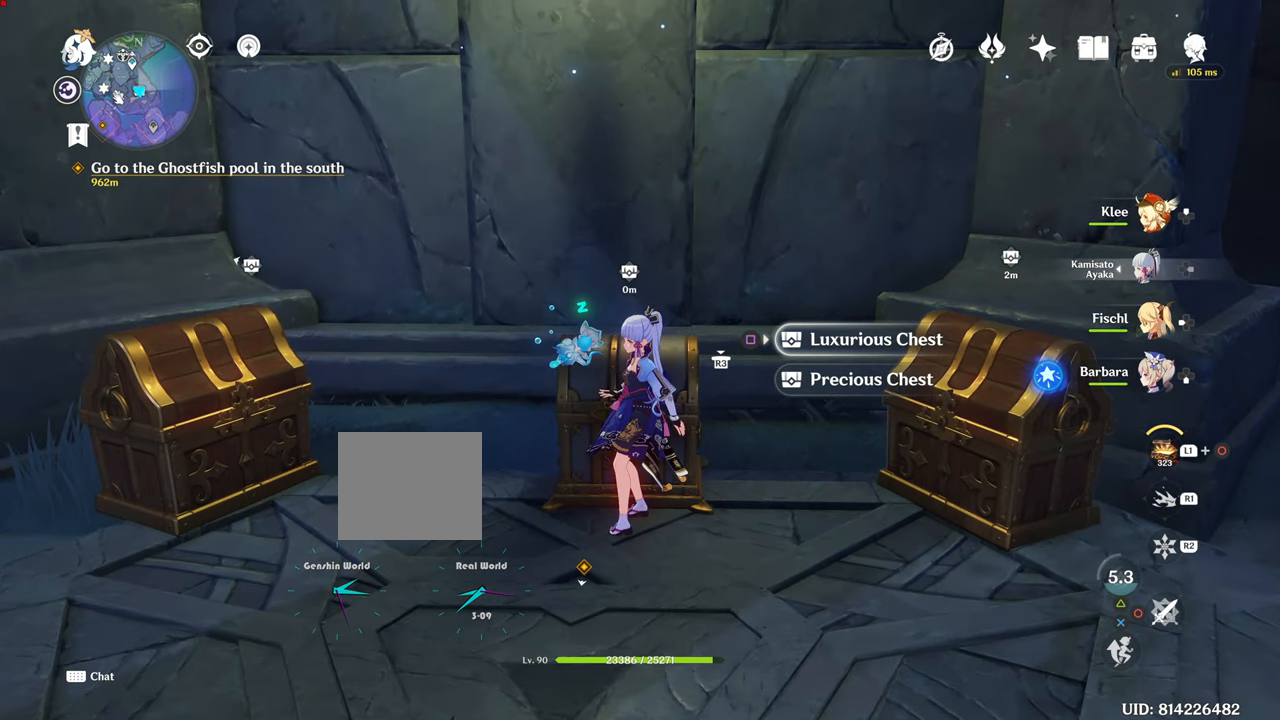
{"buttons": [], "left_stick": "center", "right_stick": "center", "events": []}
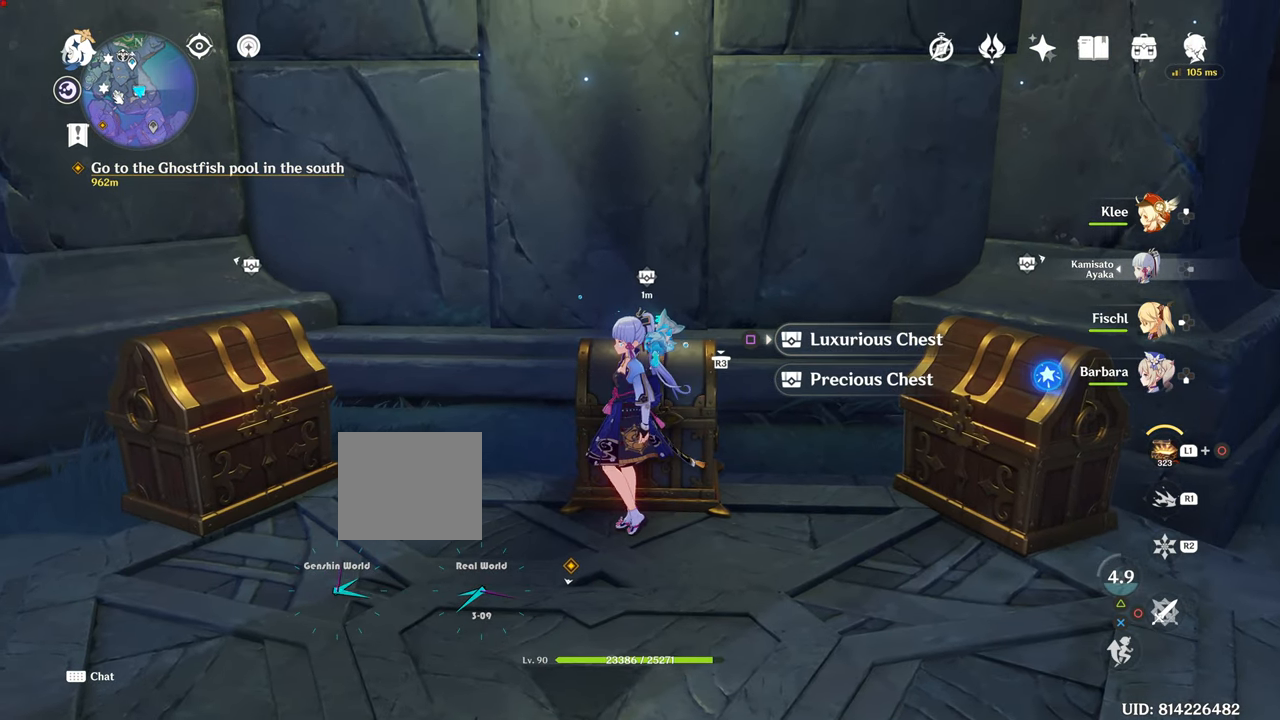
{"buttons": [], "left_stick": "center", "right_stick": "center", "events": [[217, "SQUARE", "down"], [300, "SQUARE", "up"]]}
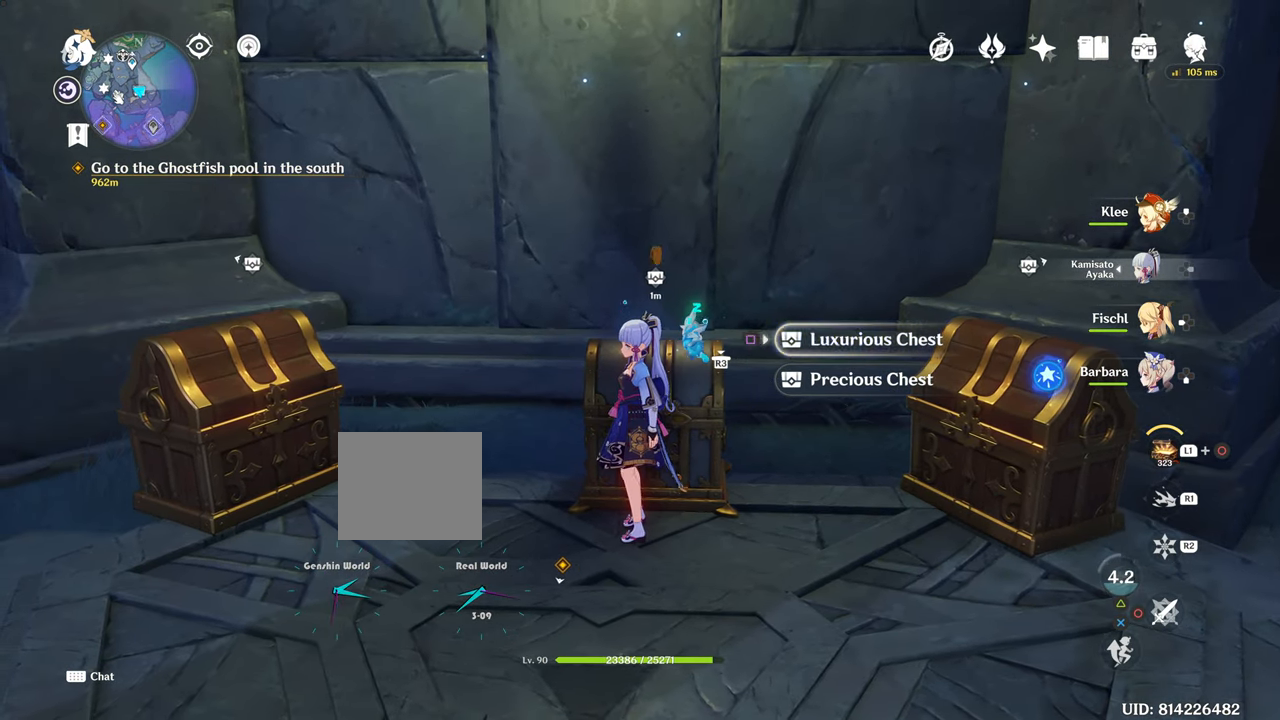
{"buttons": [], "left_stick": "up-right", "right_stick": "center", "events": [[384, "left_stick", "up-right"]]}
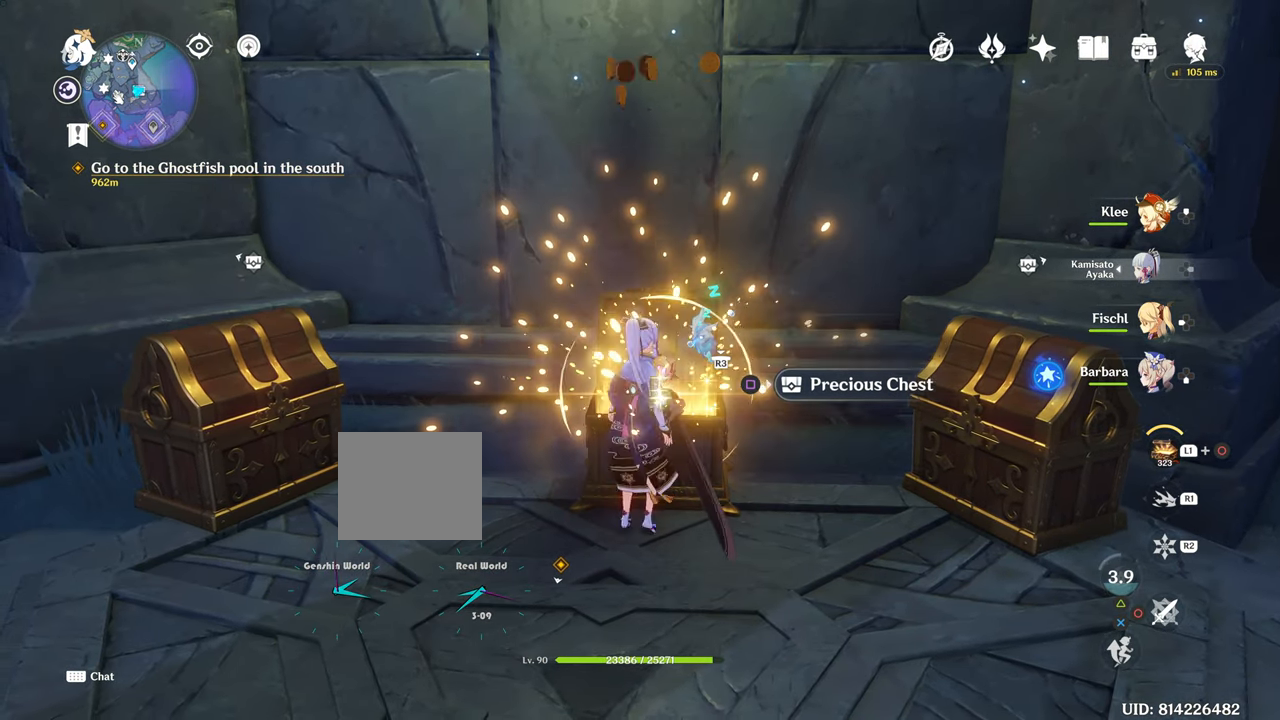
{"buttons": [], "left_stick": "up-right", "right_stick": "center", "events": []}
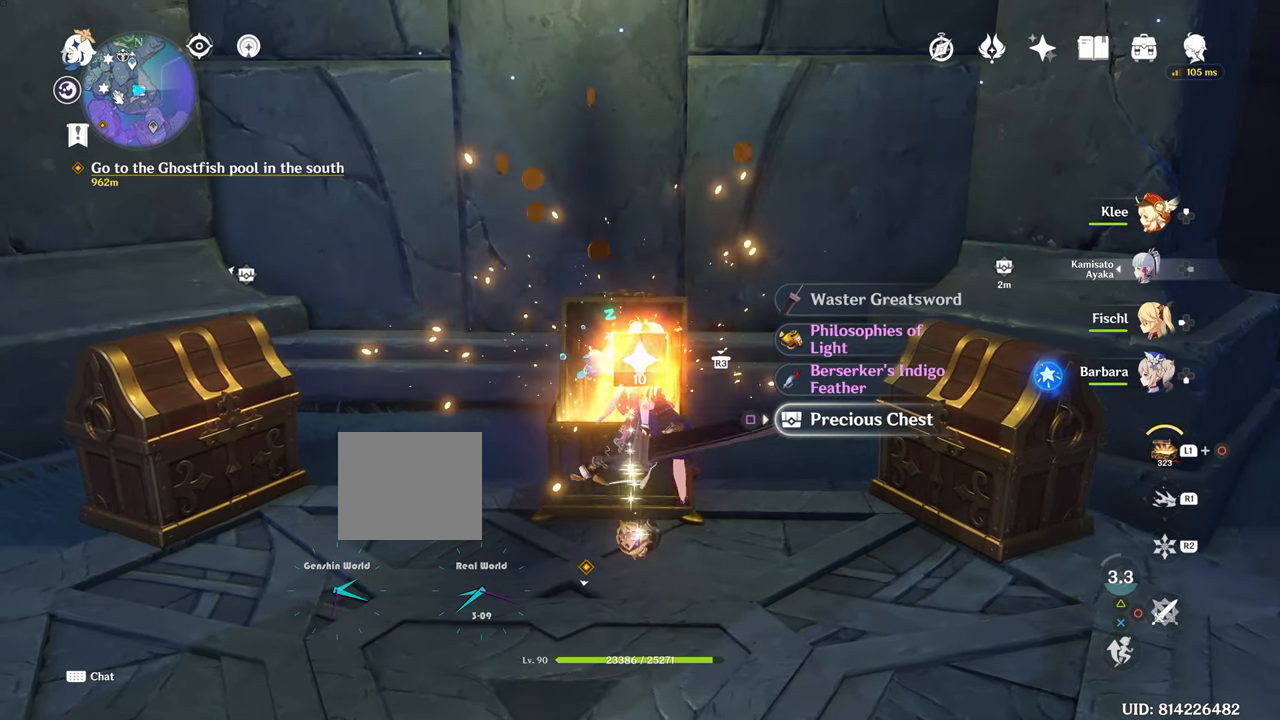
{"buttons": [], "left_stick": "center", "right_stick": "center", "events": [[100, "left_stick", "left"], [217, "left_stick", "center"]]}
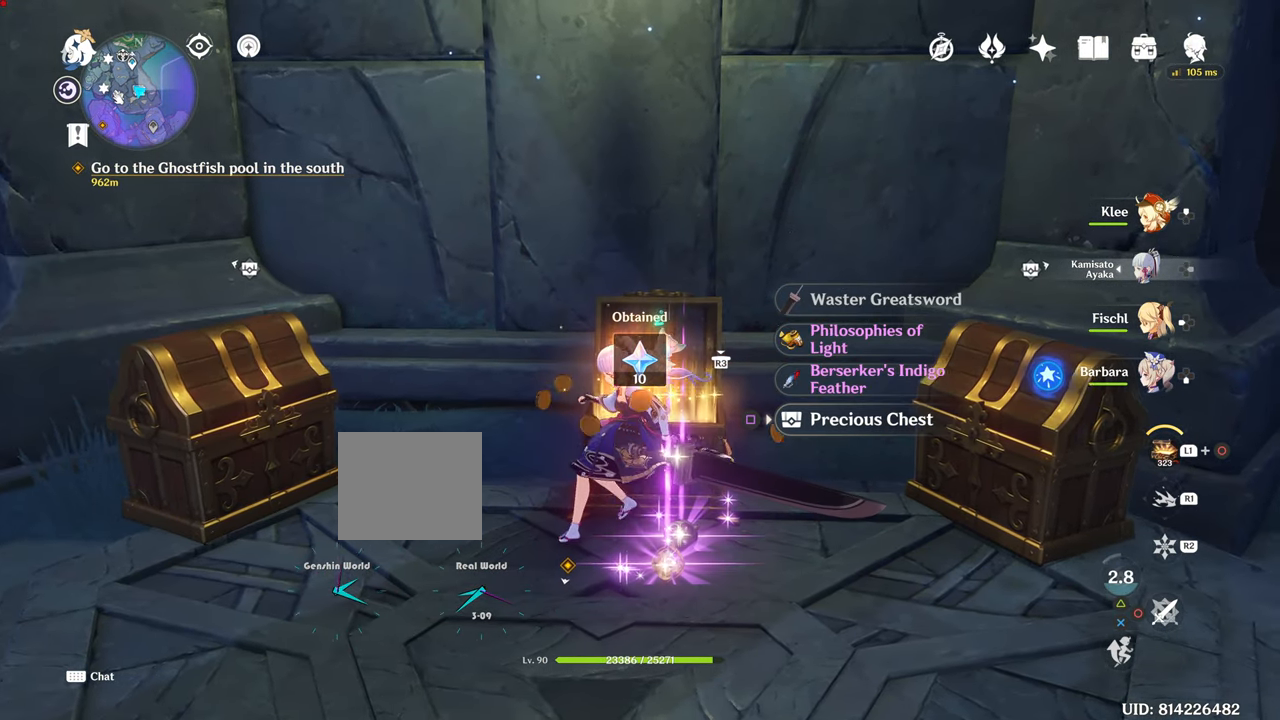
{"buttons": [], "left_stick": "center", "right_stick": "center", "events": []}
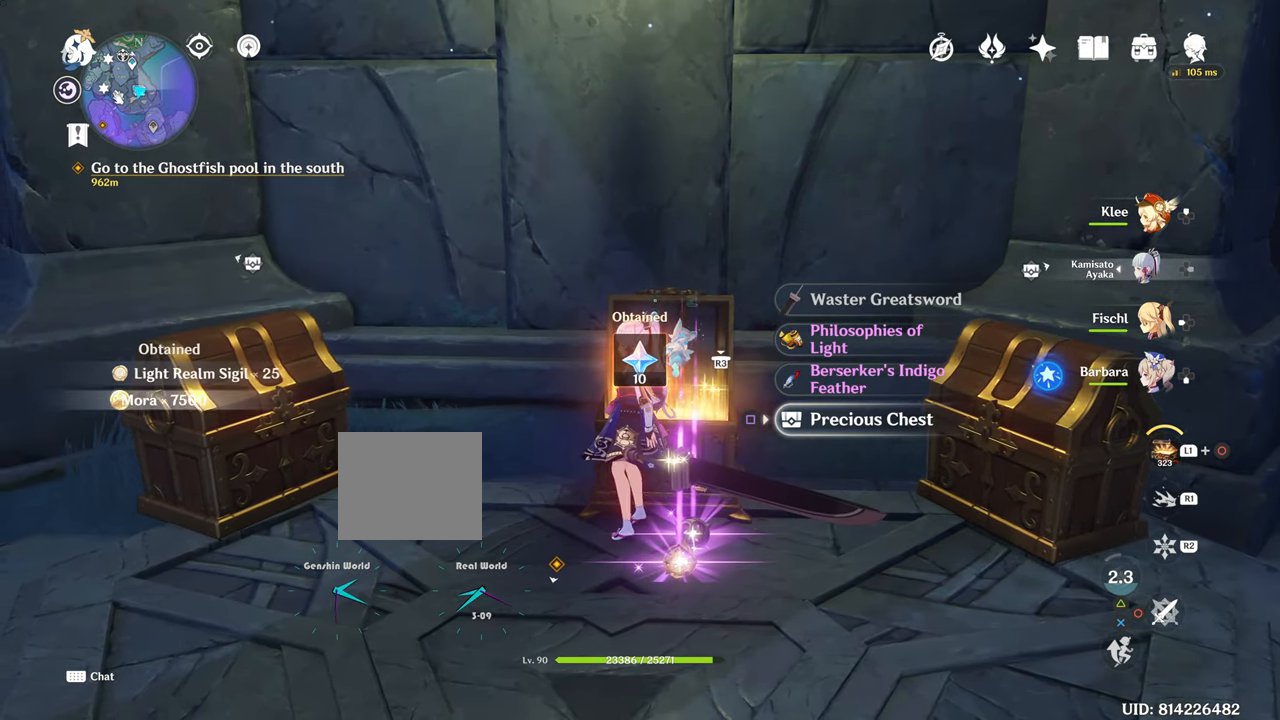
{"buttons": [], "left_stick": "center", "right_stick": "center", "events": [[83, "SQUARE", "down"], [283, "SQUARE", "up"]]}
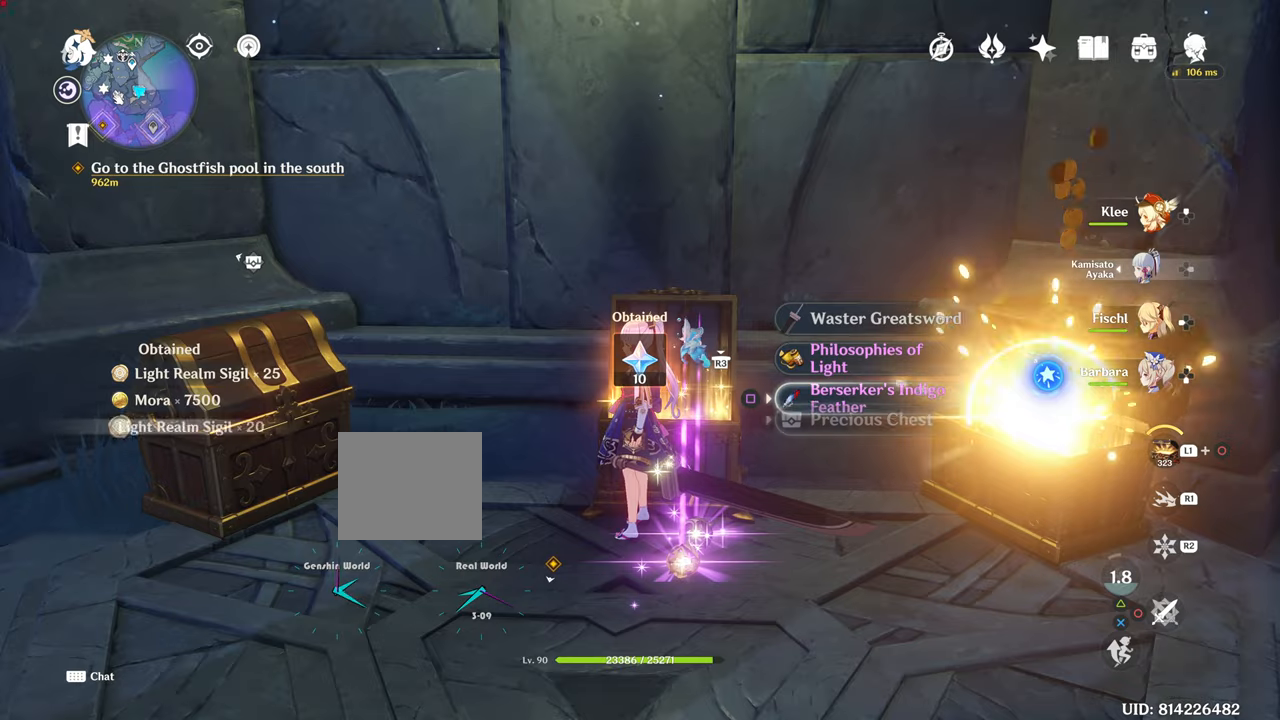
{"buttons": [], "left_stick": "center", "right_stick": "center", "events": []}
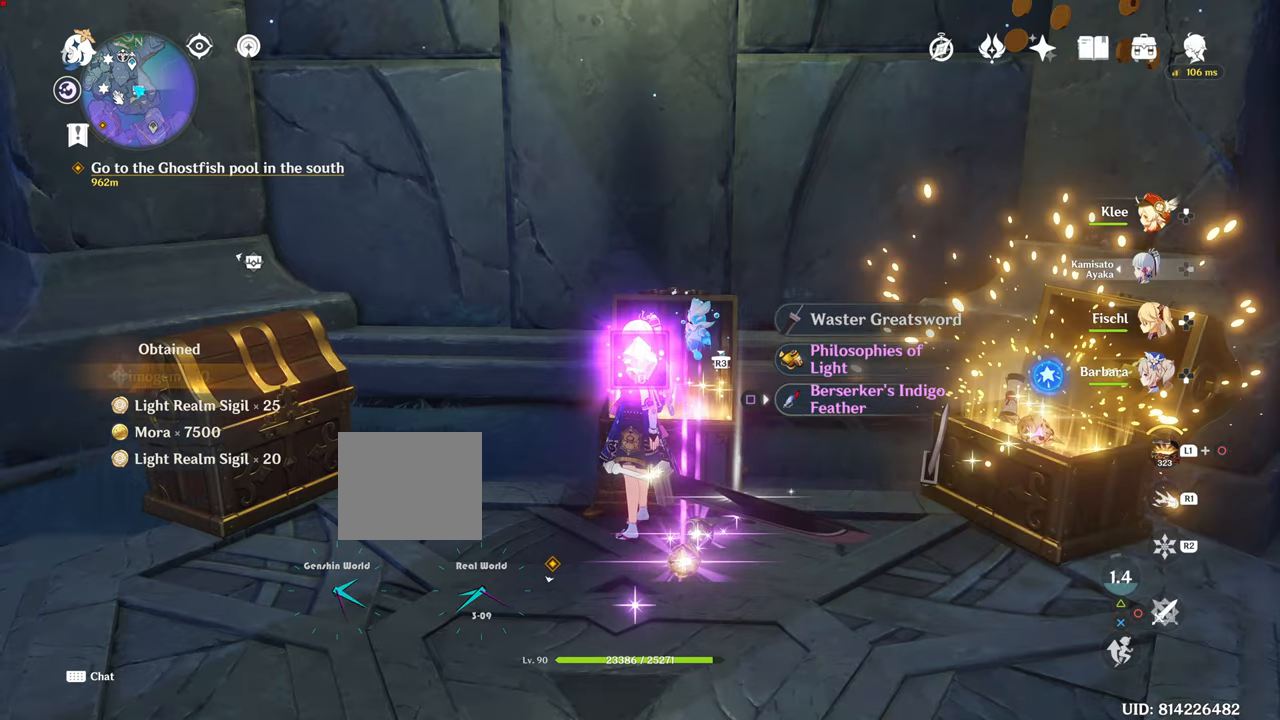
{"buttons": [], "left_stick": "left", "right_stick": "center", "events": [[350, "left_stick", "left"]]}
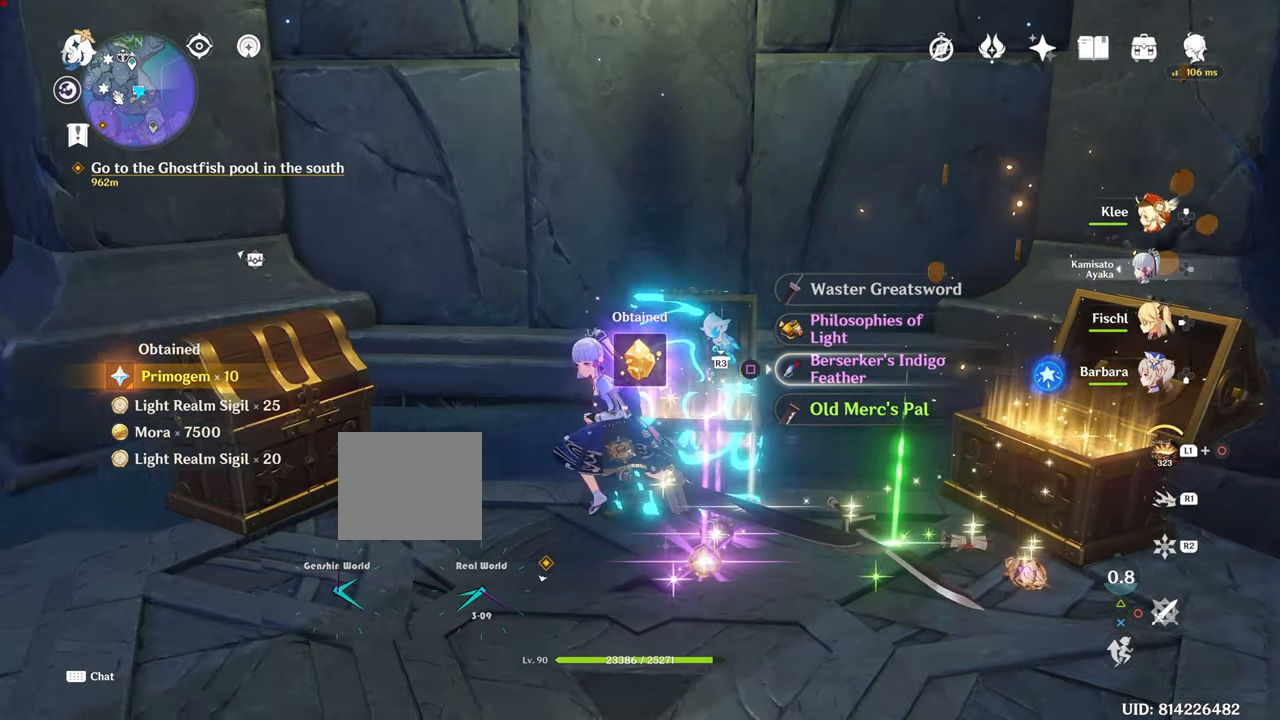
{"buttons": [], "left_stick": "right", "right_stick": "center", "events": [[151, "left_stick", "center"], [217, "left_stick", "right"], [251, "CIRCLE", "down"], [301, "CIRCLE", "up"]]}
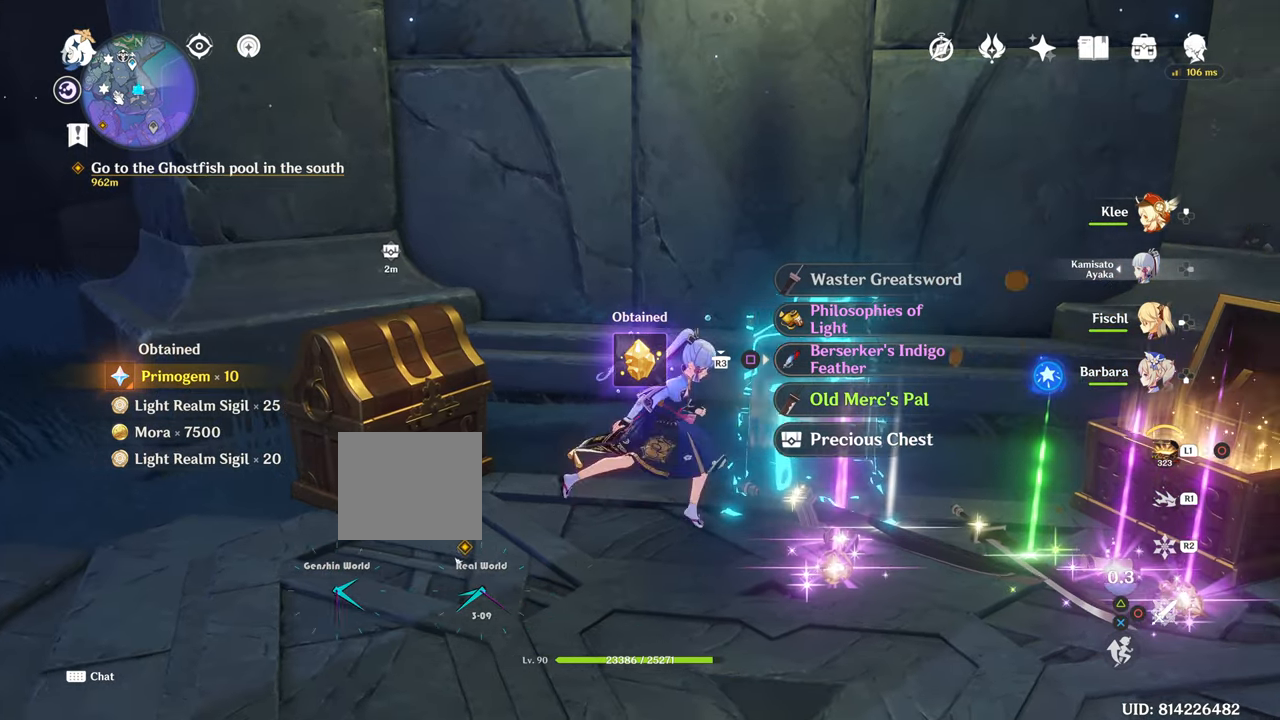
{"buttons": [], "left_stick": "right", "right_stick": "center", "events": []}
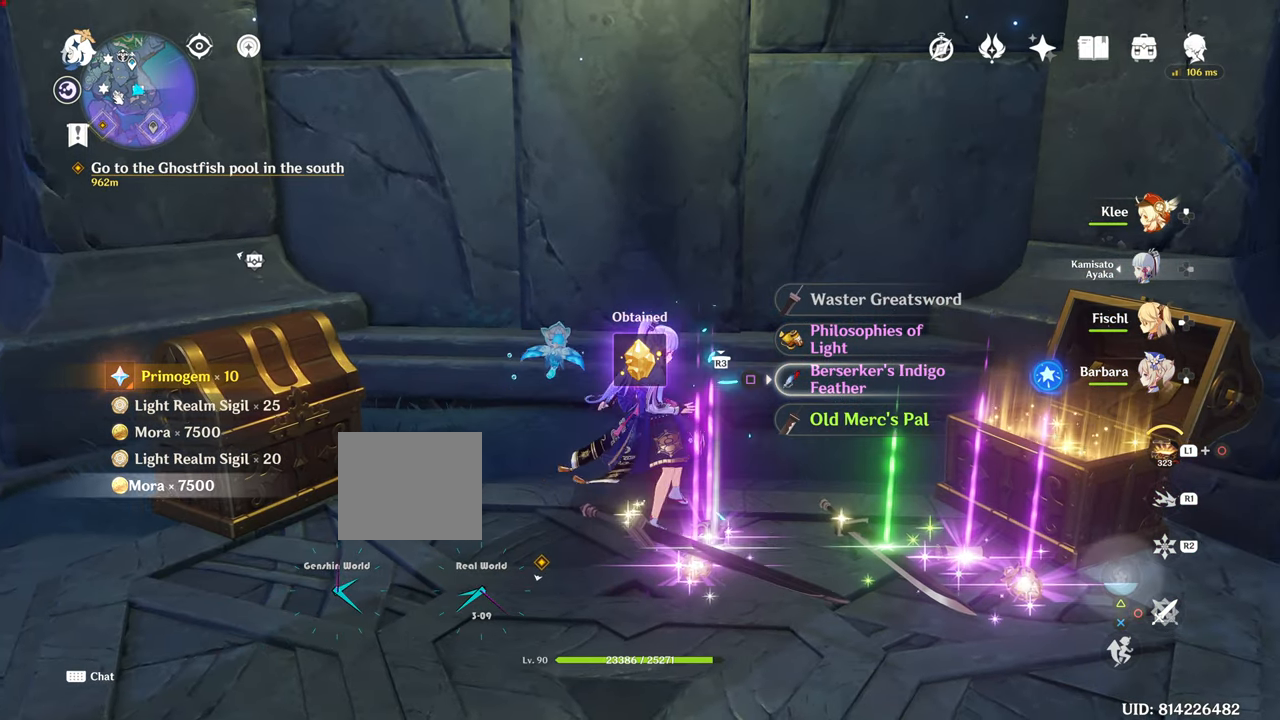
{"buttons": [], "left_stick": "right", "right_stick": "center", "events": [[301, "SQUARE", "down"], [501, "SQUARE", "up"]]}
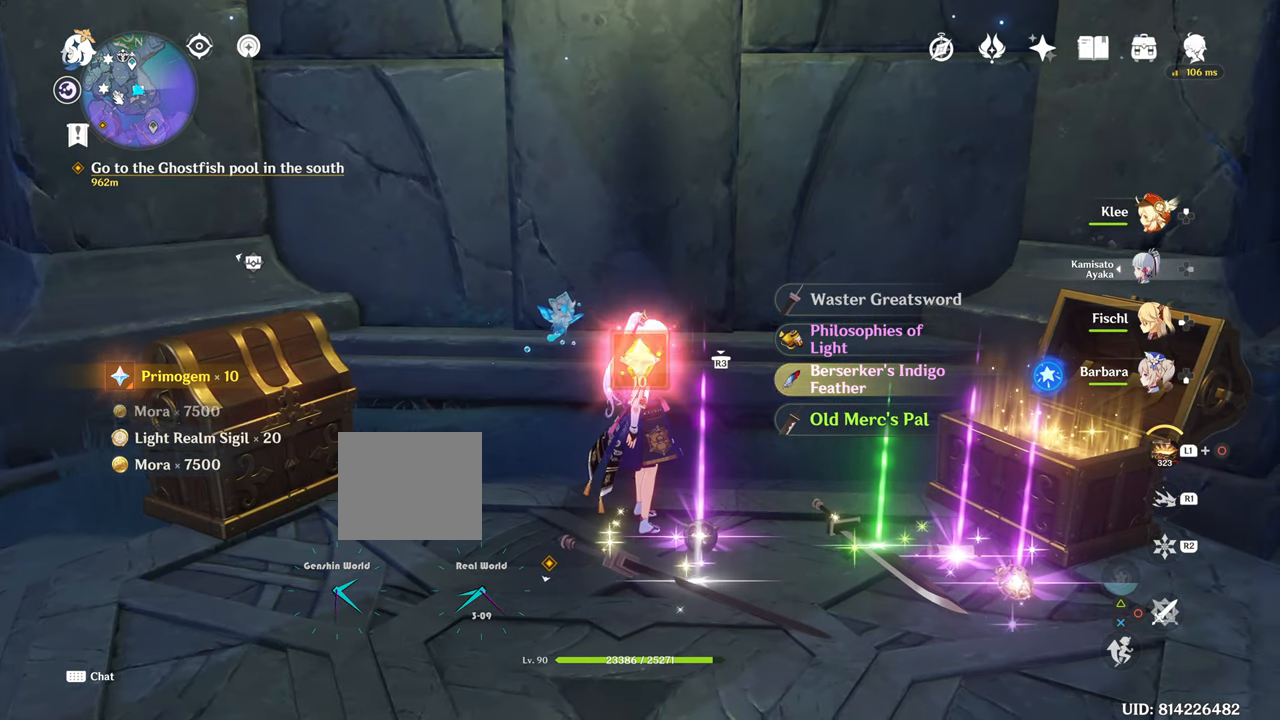
{"buttons": [], "left_stick": "right", "right_stick": "center", "events": [[283, "SQUARE", "down"], [467, "SQUARE", "up"]]}